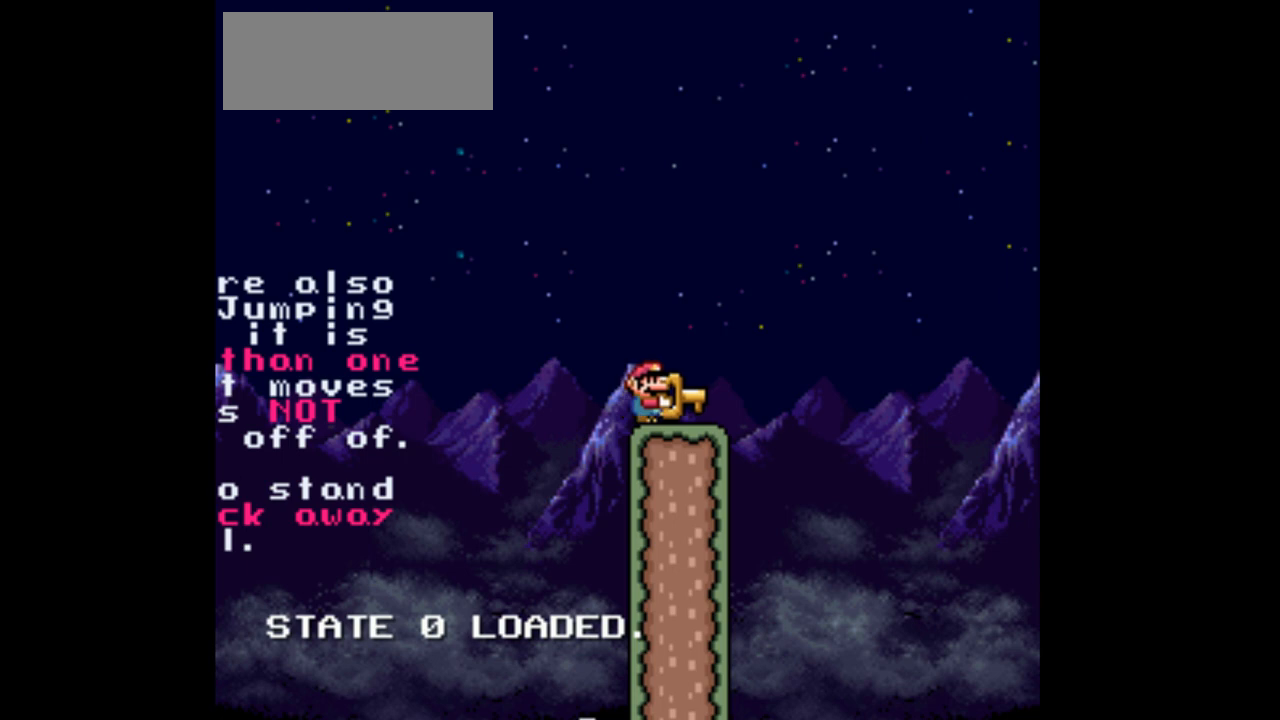
Gameplay with a controller (Nintendo layout); each line is a JSON object with the inputs held at the frame after it. "events" lists button and stick changes between this image and that frame as [ms after this image, input, new state], when the widget could be followed in between. Not read: L3 R3.
{"buttons": ["Y", "DPAD_RIGHT"], "events": [[267, "DPAD_RIGHT", "down"]]}
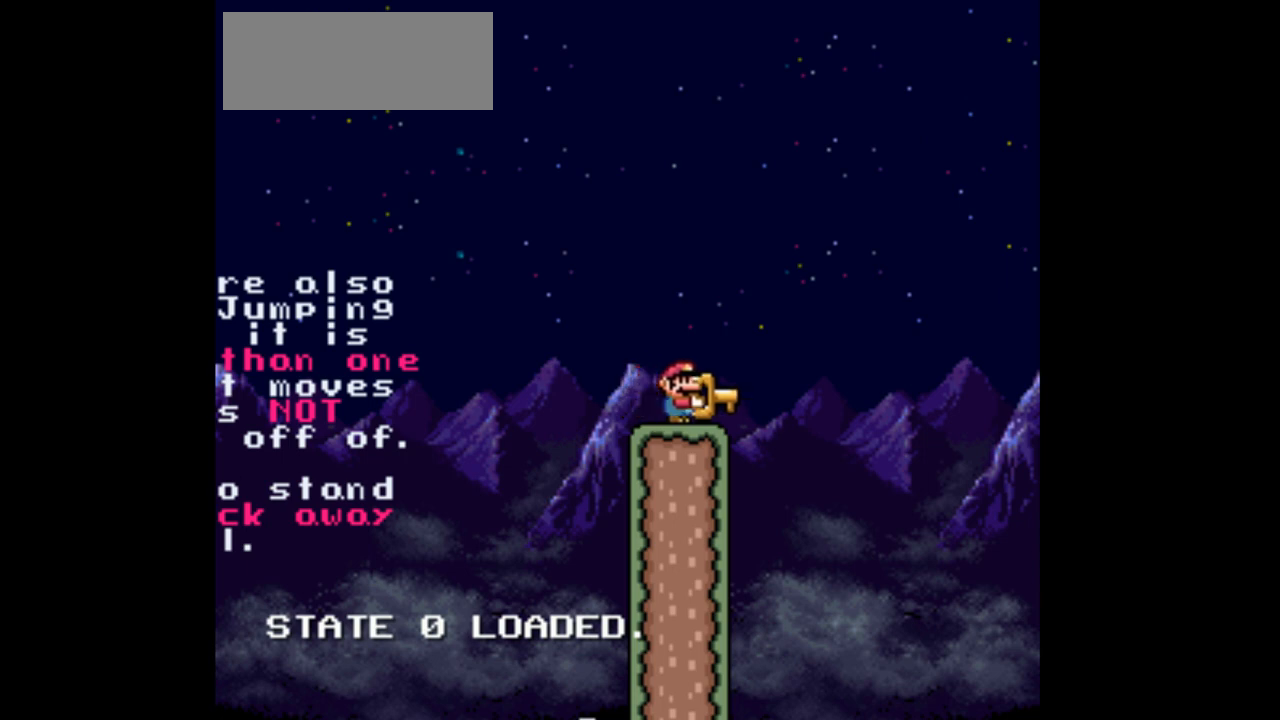
{"buttons": ["B", "Y", "DPAD_RIGHT"], "events": [[133, "B", "down"]]}
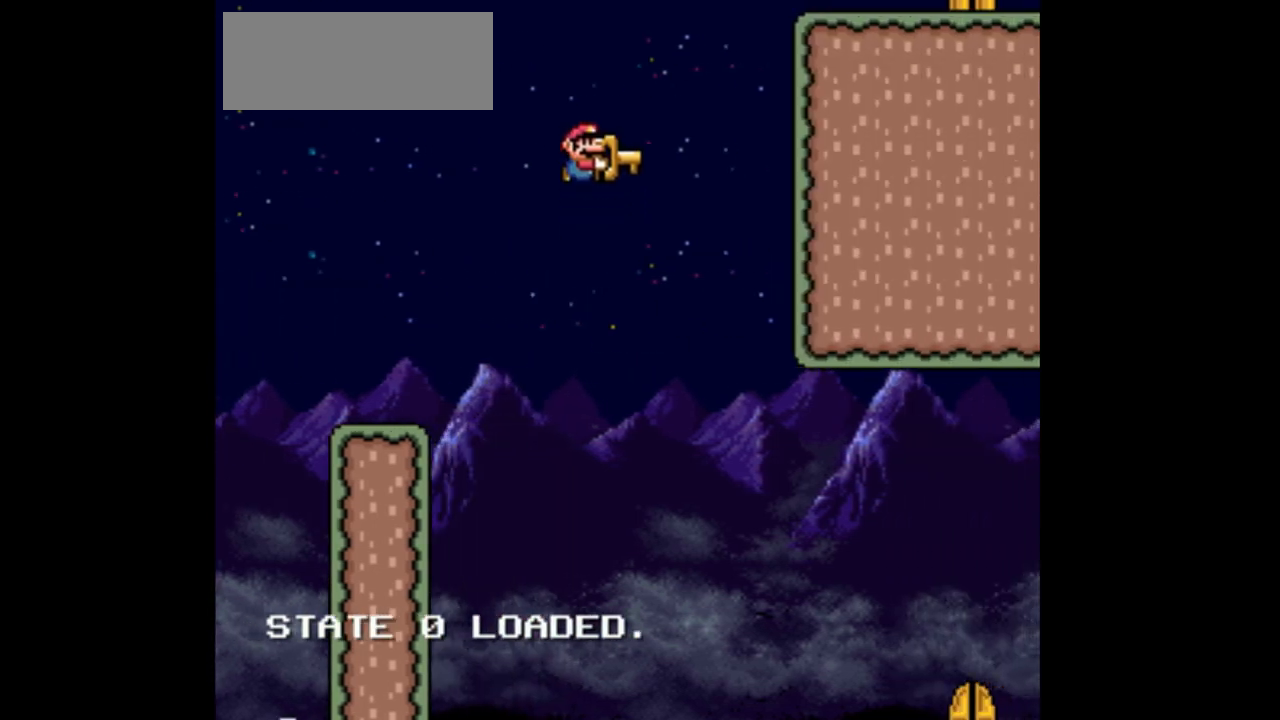
{"buttons": ["B", "DPAD_RIGHT"], "events": [[67, "Y", "up"], [333, "B", "up"], [433, "B", "down"]]}
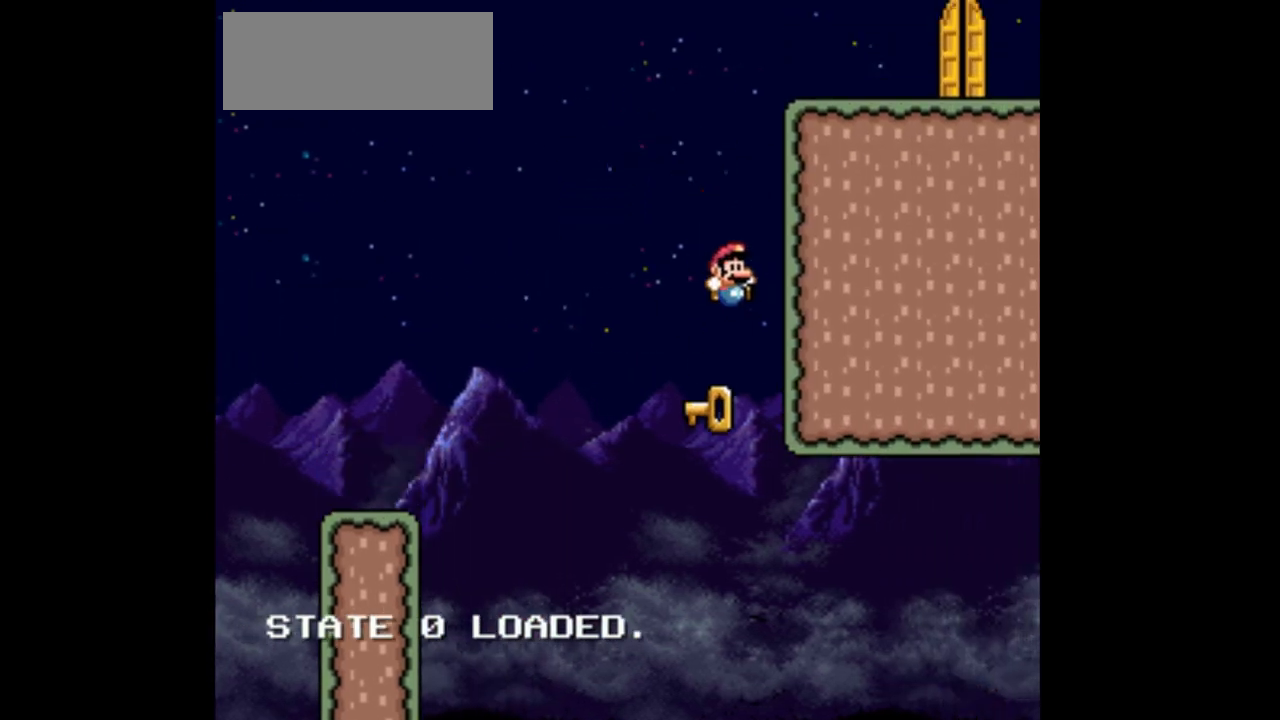
{"buttons": ["Y", "DPAD_RIGHT"], "events": [[333, "Y", "down"], [400, "B", "up"], [433, "DPAD_RIGHT", "up"], [467, "DPAD_RIGHT", "down"]]}
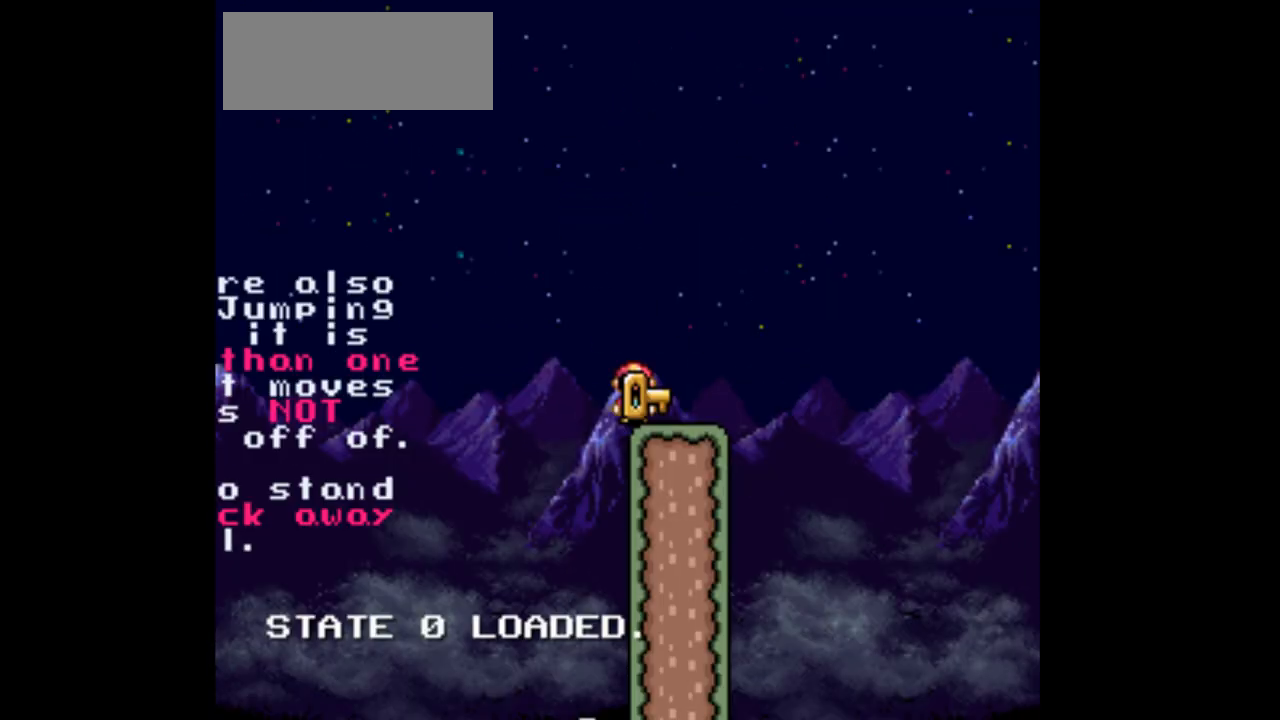
{"buttons": ["Y", "DPAD_RIGHT"], "events": [[100, "DPAD_RIGHT", "up"], [367, "DPAD_RIGHT", "down"]]}
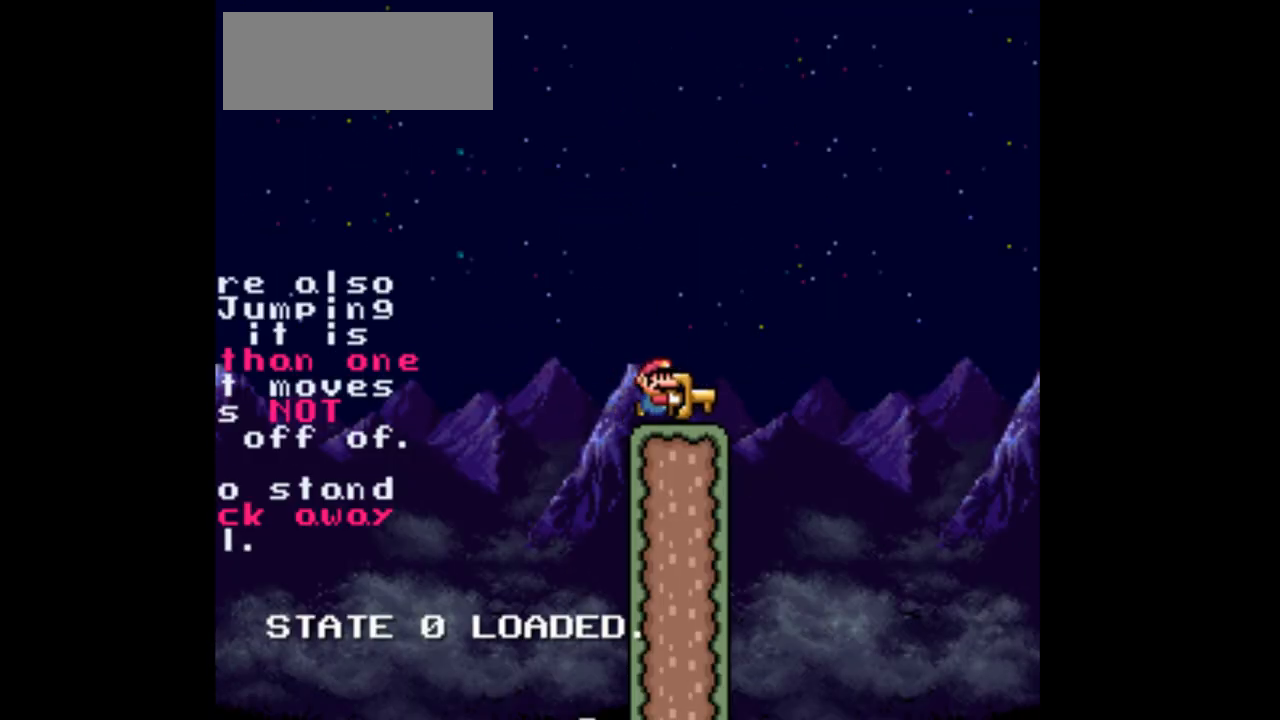
{"buttons": ["B", "Y", "DPAD_RIGHT"], "events": [[267, "B", "down"]]}
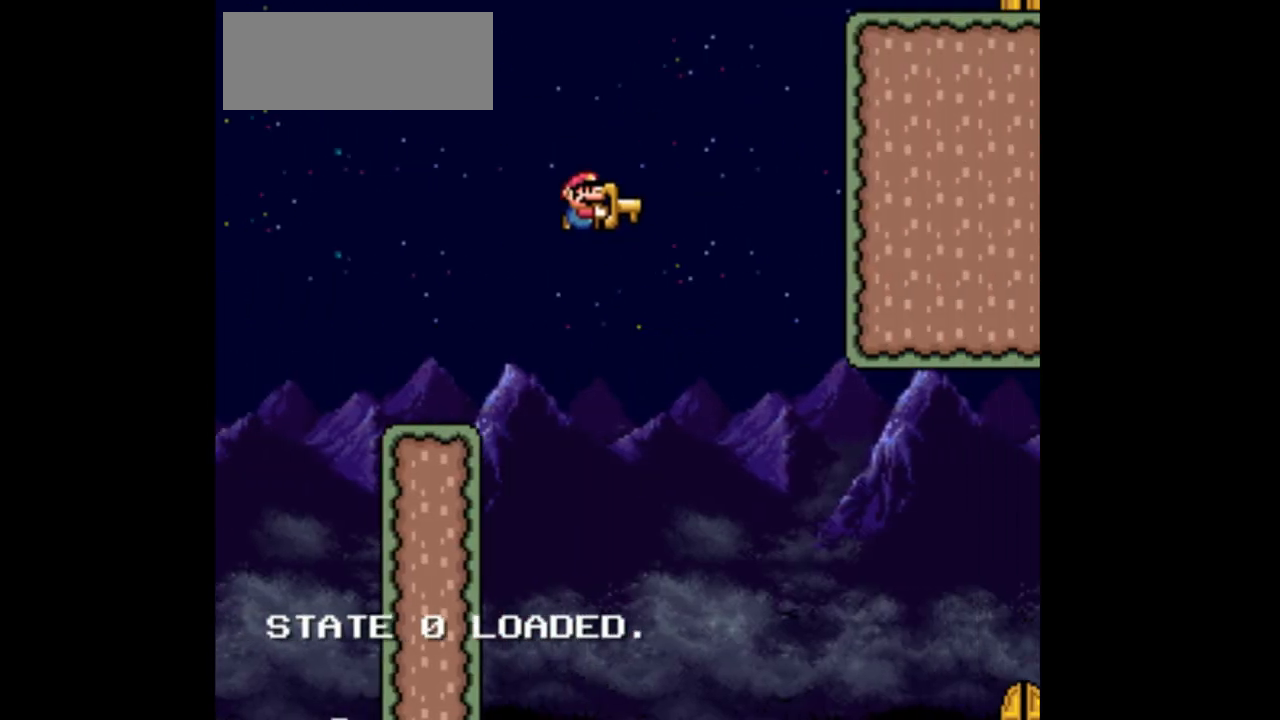
{"buttons": ["DPAD_RIGHT"], "events": [[200, "Y", "up"], [500, "B", "up"]]}
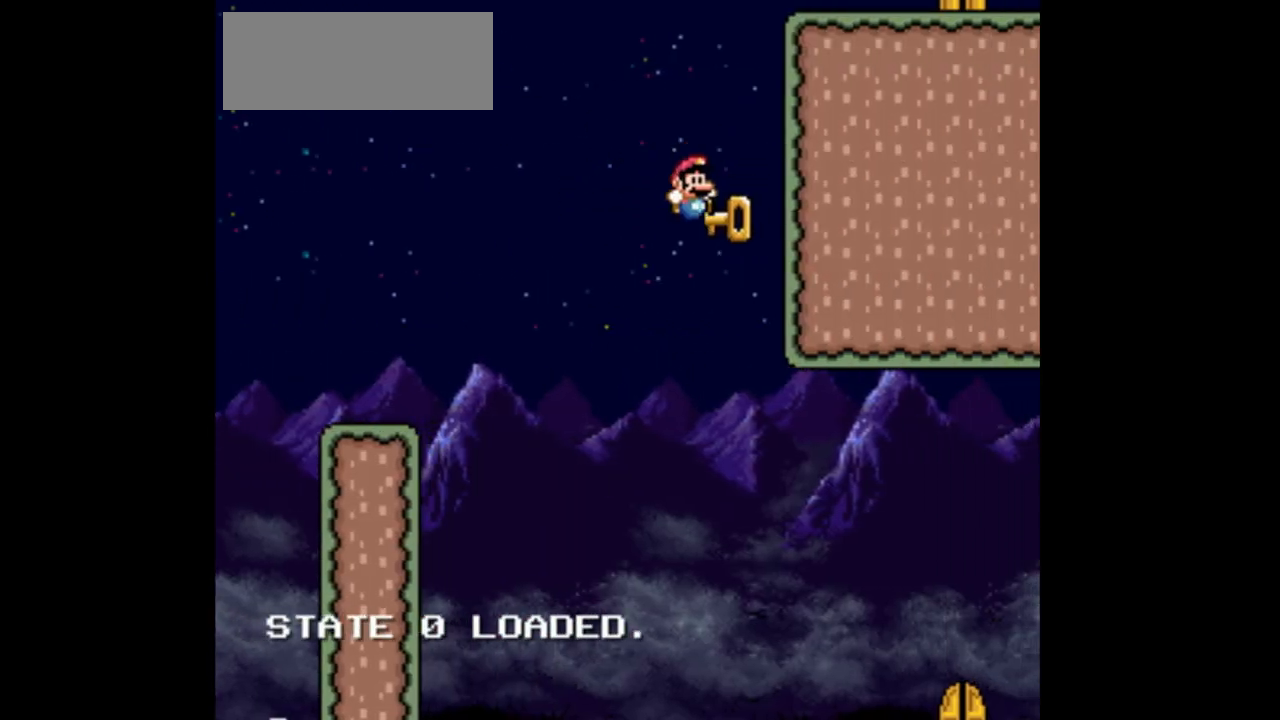
{"buttons": ["Y"], "events": [[100, "B", "down"], [400, "Y", "down"], [467, "B", "up"], [467, "DPAD_RIGHT", "up"]]}
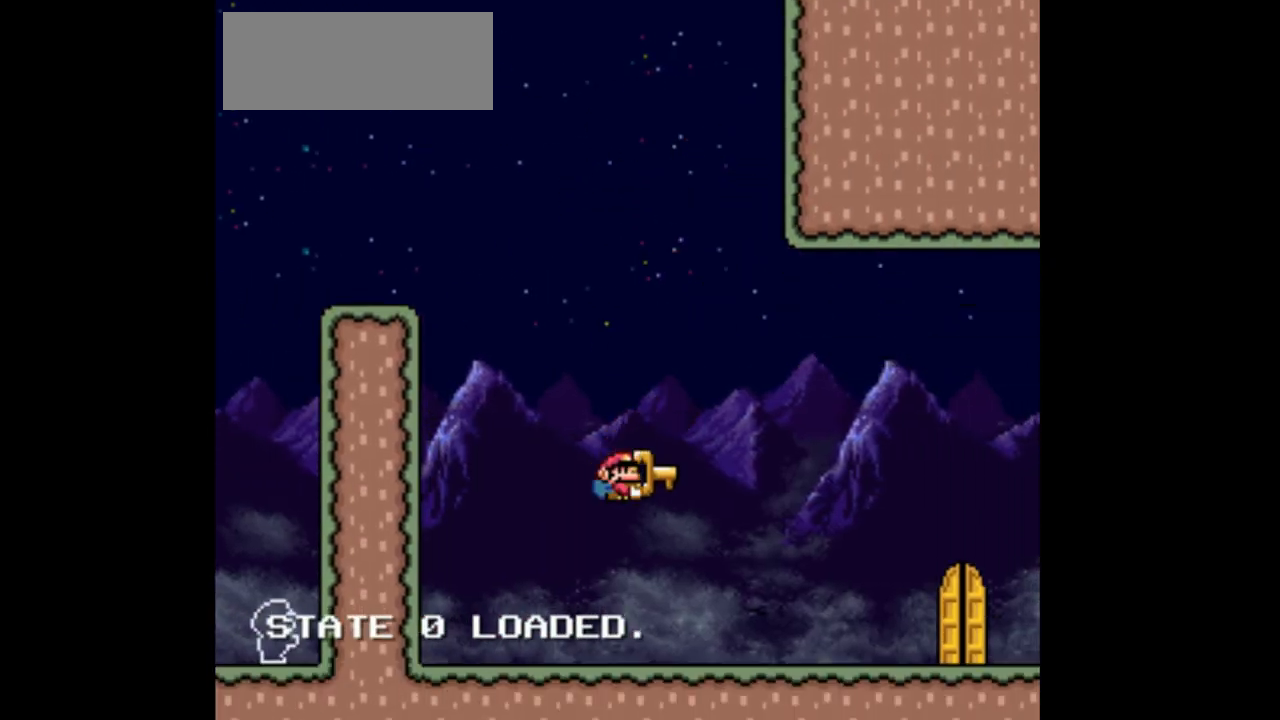
{"buttons": ["Y"], "events": [[100, "DPAD_RIGHT", "down"], [233, "DPAD_RIGHT", "up"]]}
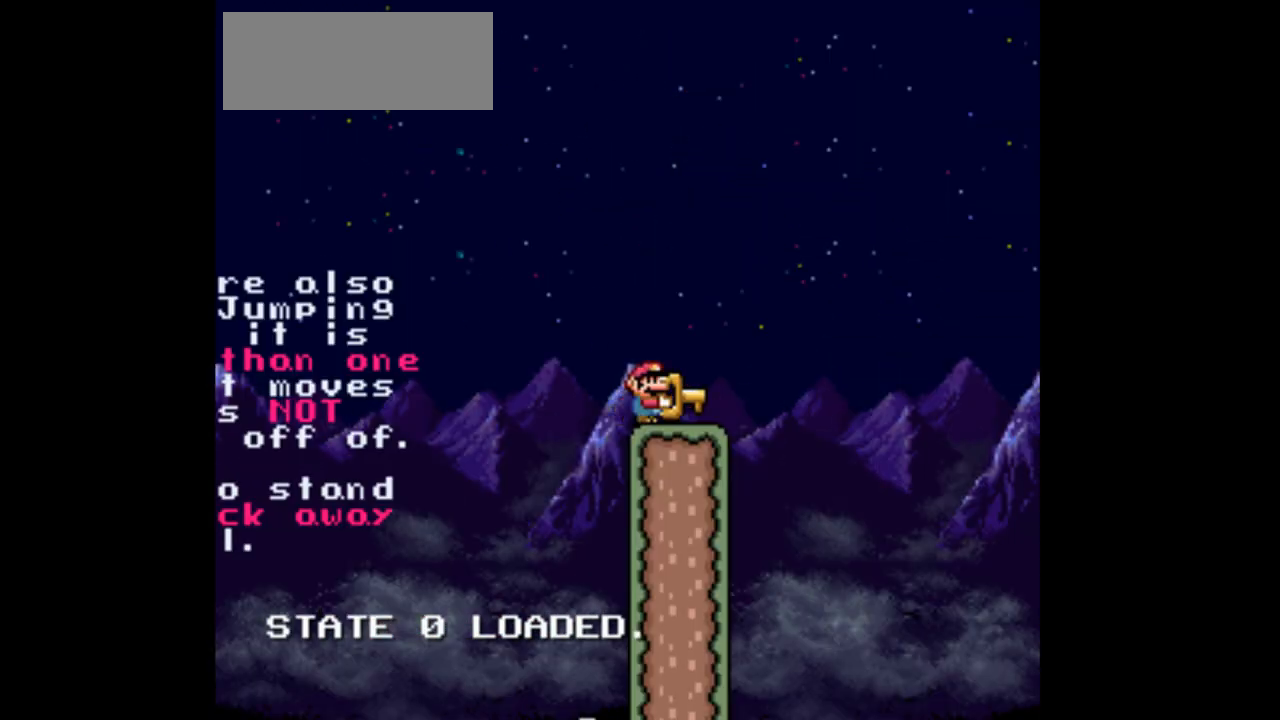
{"buttons": ["Y", "DPAD_RIGHT"], "events": [[133, "DPAD_RIGHT", "down"]]}
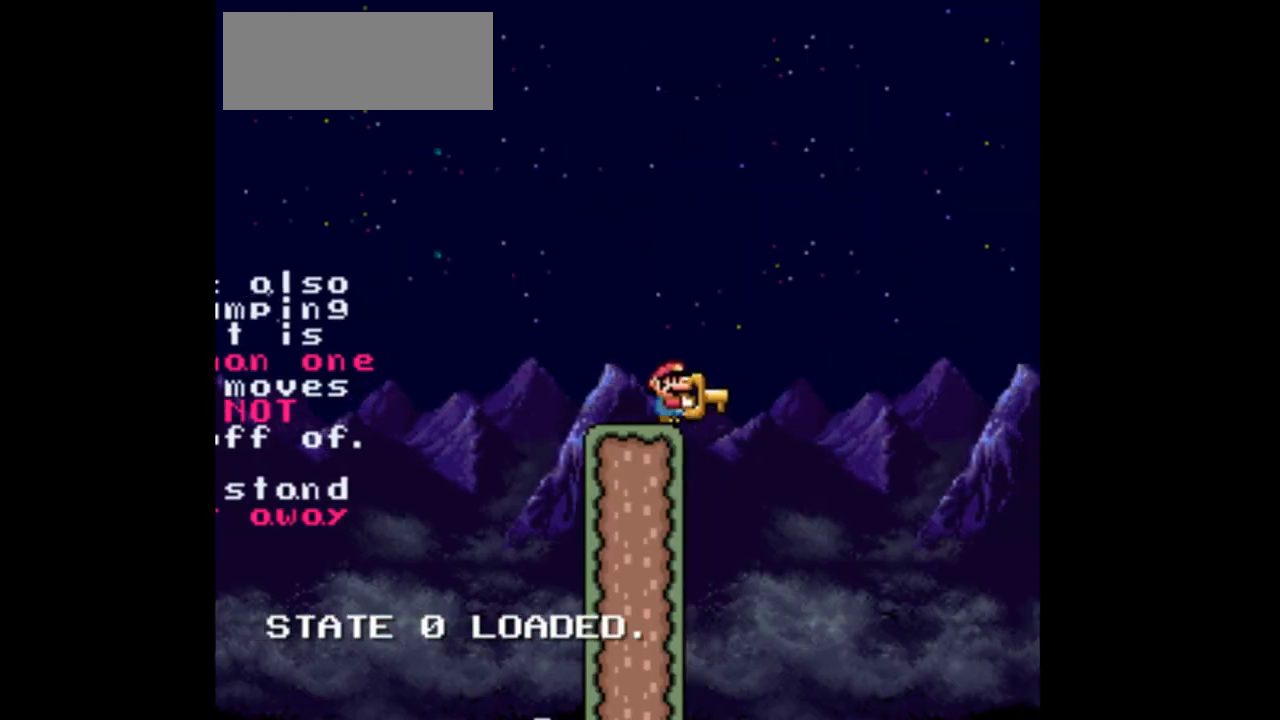
{"buttons": ["Y", "DPAD_RIGHT"], "events": [[100, "B", "down"], [467, "B", "up"]]}
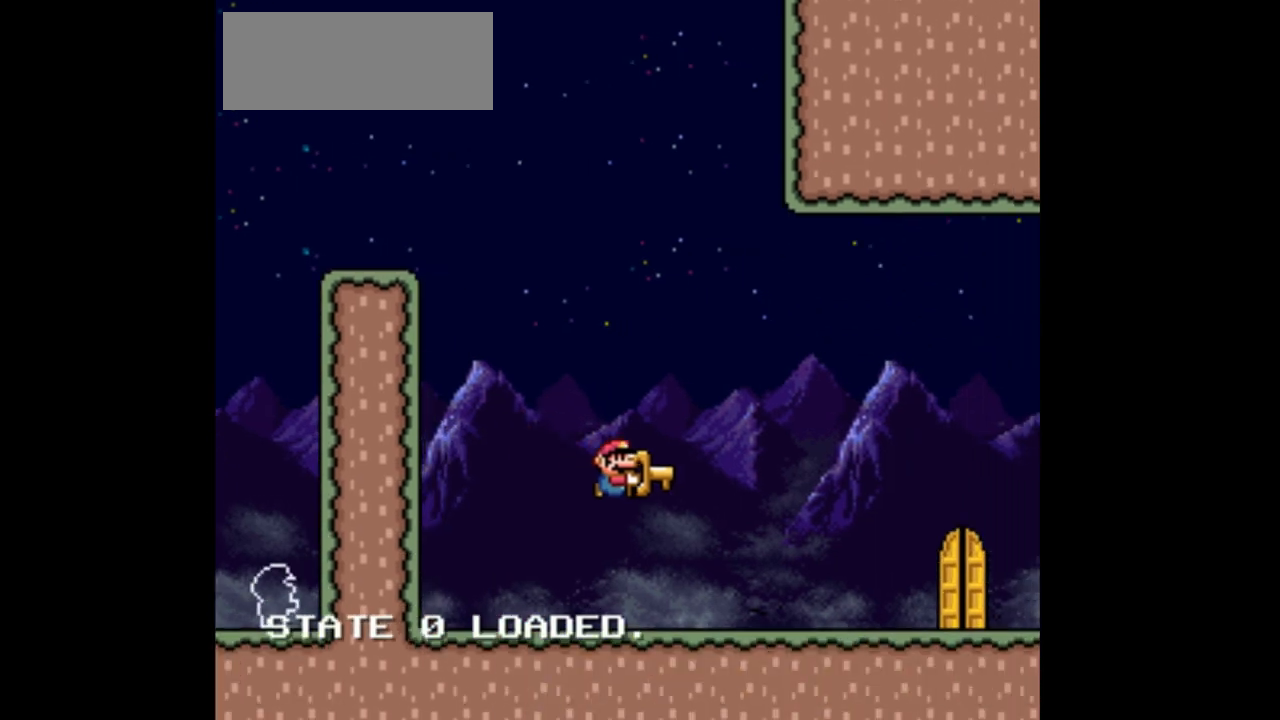
{"buttons": ["Y"], "events": [[100, "DPAD_RIGHT", "up"], [167, "DPAD_RIGHT", "down"], [333, "DPAD_RIGHT", "up"]]}
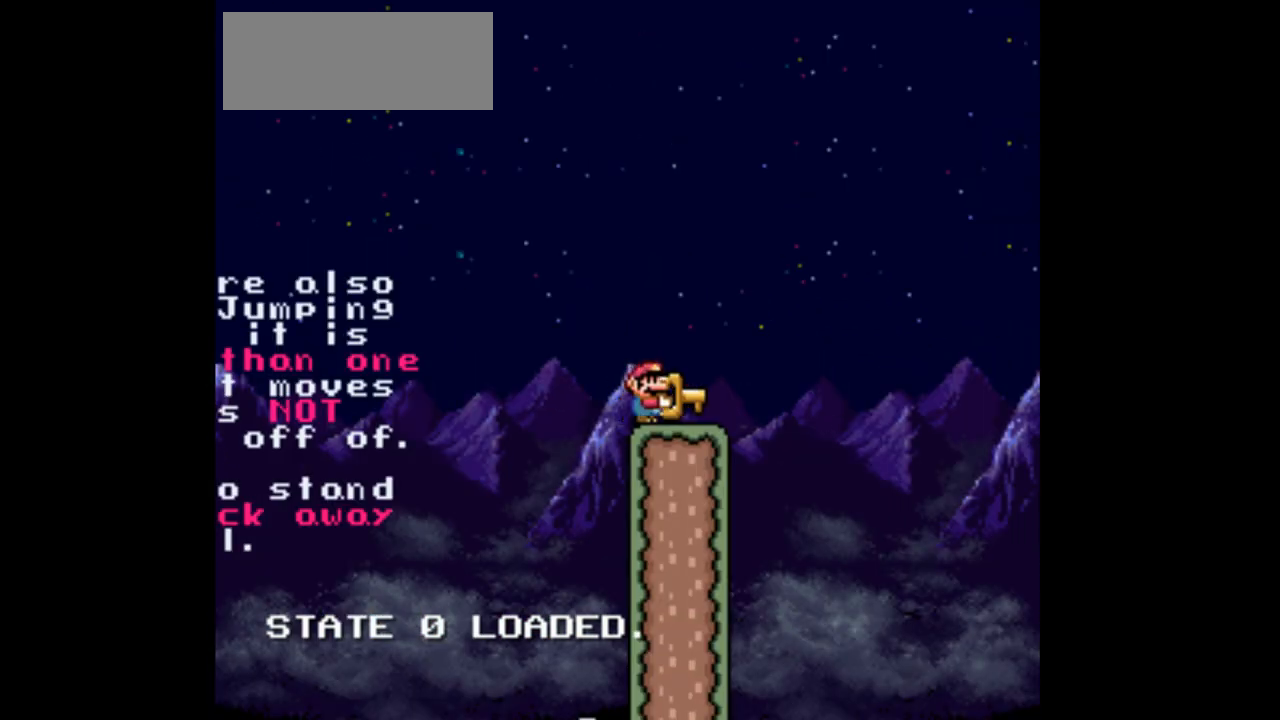
{"buttons": ["Y"], "events": []}
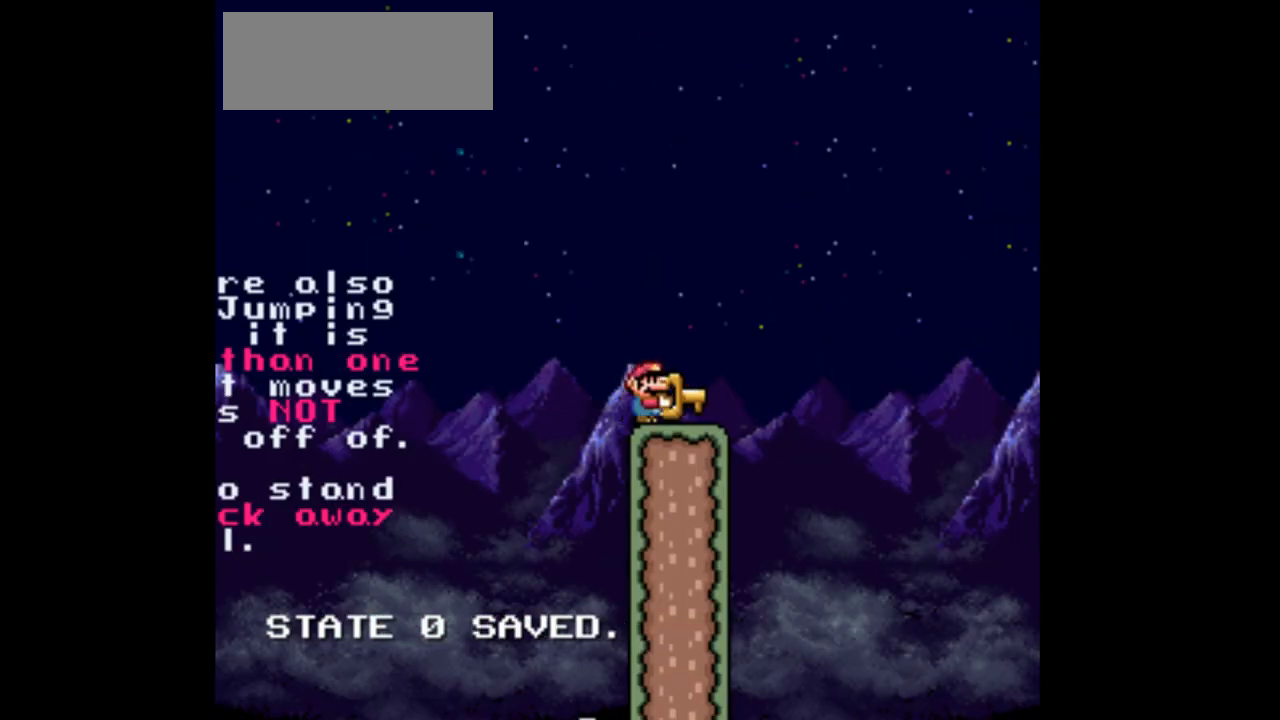
{"buttons": ["Y", "DPAD_RIGHT"], "events": [[133, "DPAD_RIGHT", "down"]]}
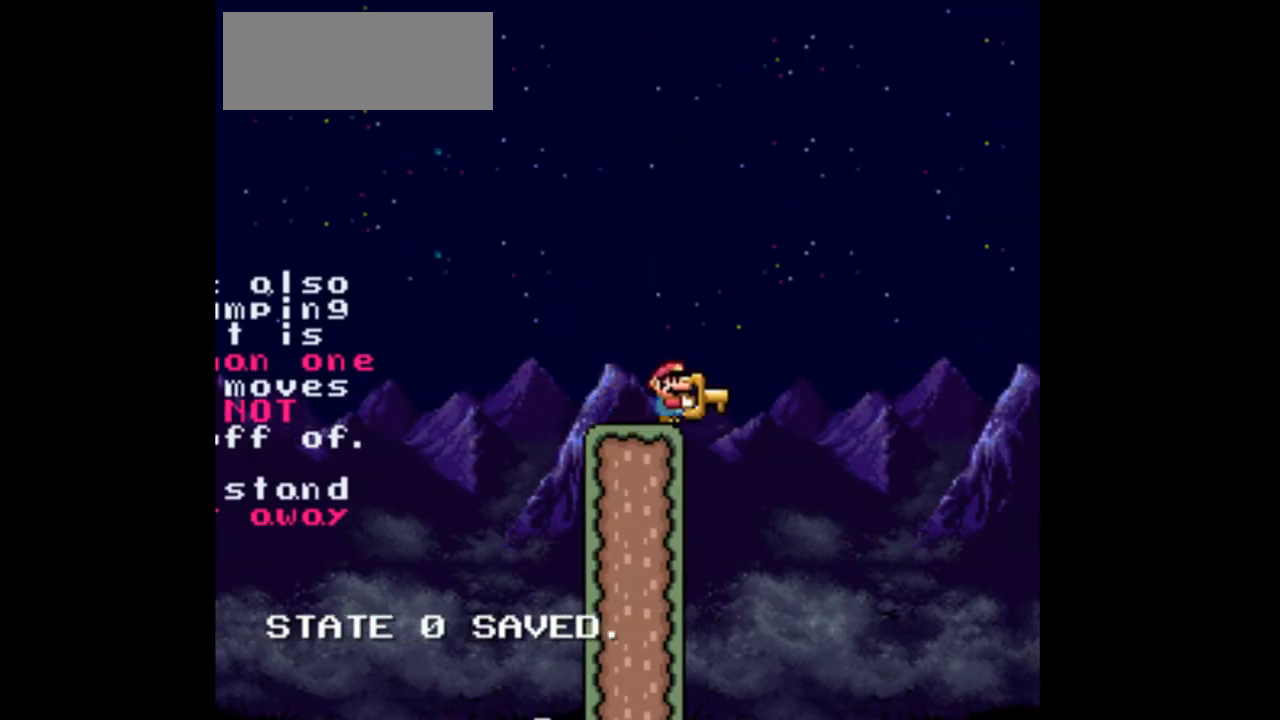
{"buttons": ["B", "Y", "DPAD_RIGHT"], "events": [[33, "B", "down"]]}
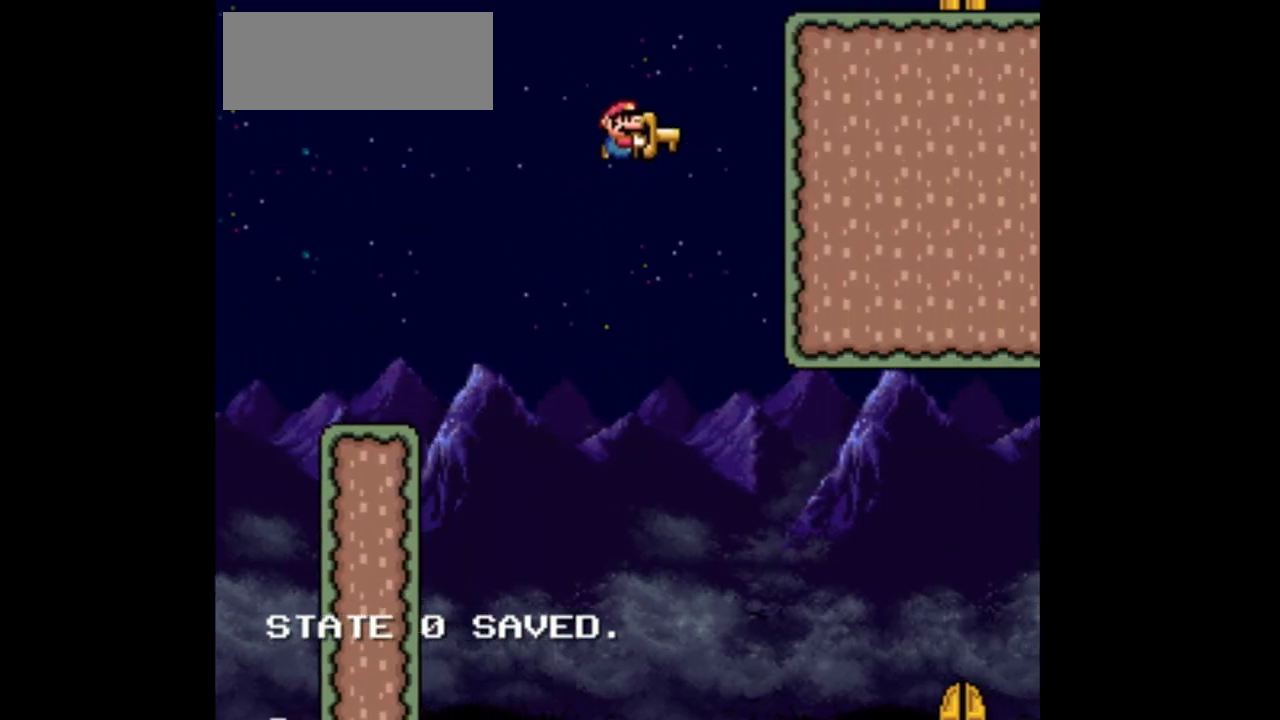
{"buttons": ["B", "DPAD_RIGHT"], "events": [[33, "Y", "up"], [333, "B", "up"], [433, "B", "down"]]}
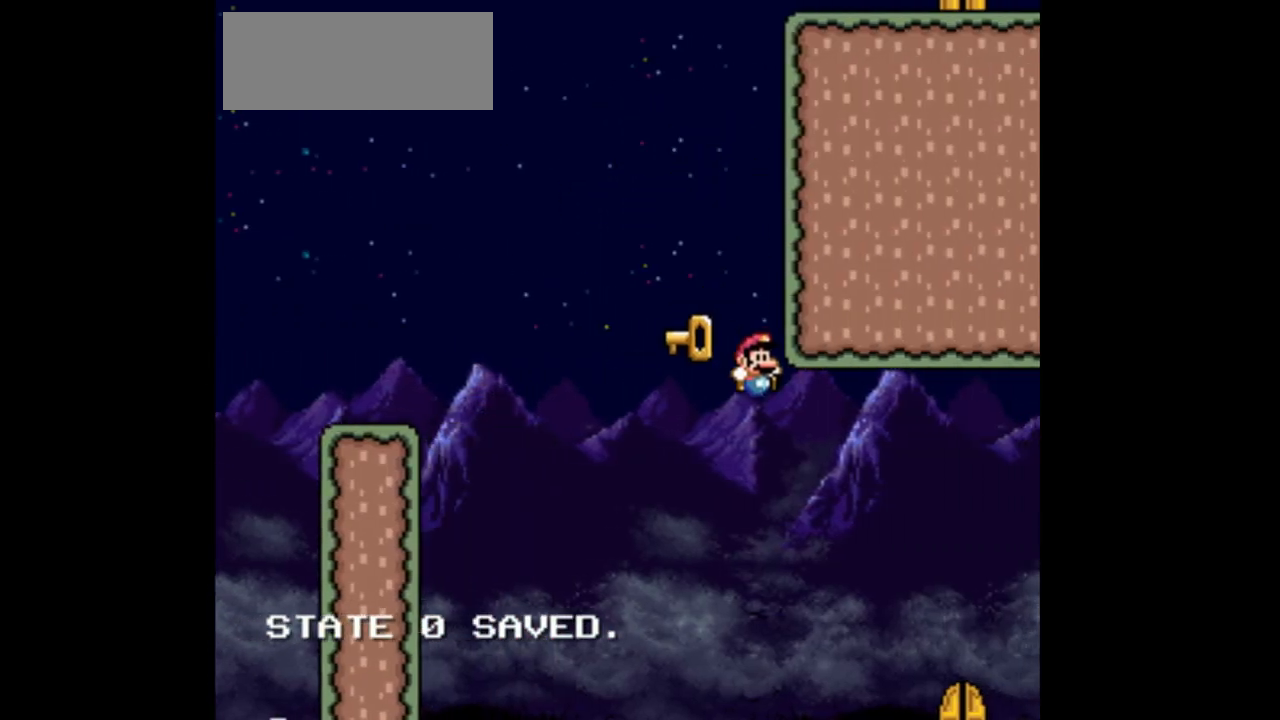
{"buttons": ["Y"], "events": [[67, "Y", "down"], [133, "DPAD_RIGHT", "up"], [200, "B", "up"], [333, "B", "down"], [367, "B", "up"]]}
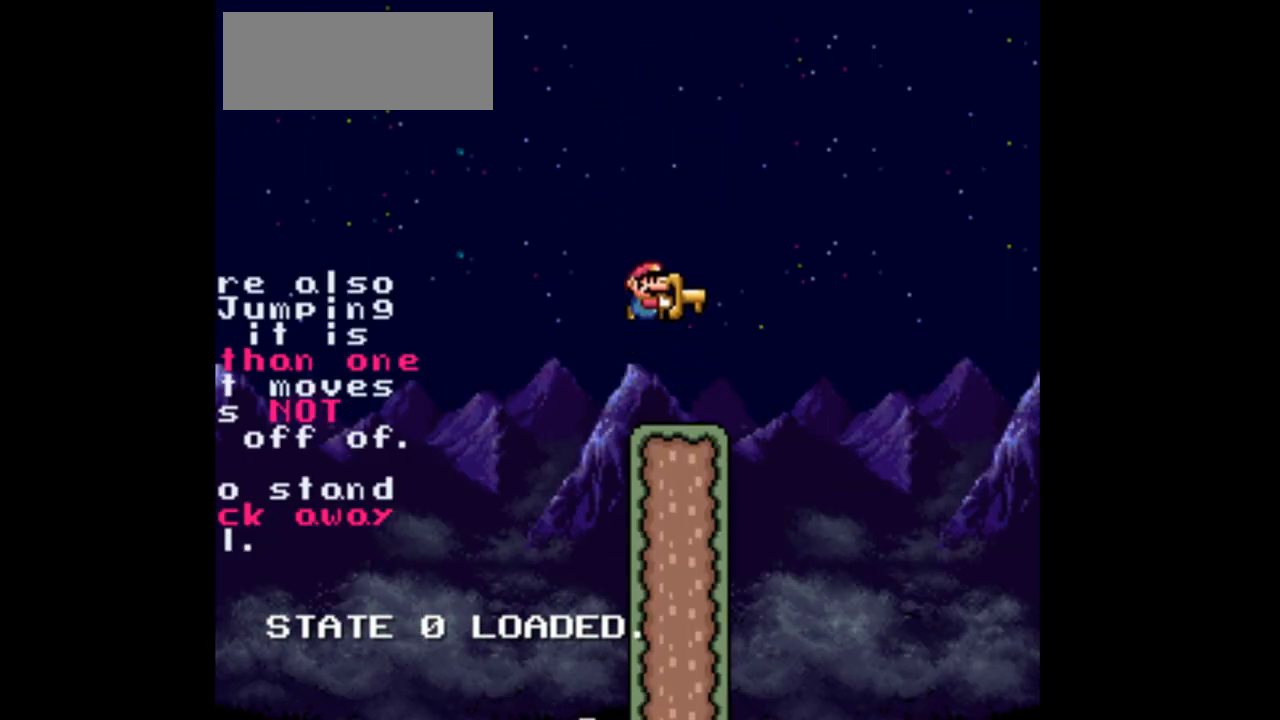
{"buttons": ["Y", "DPAD_LEFT"], "events": [[467, "DPAD_LEFT", "down"]]}
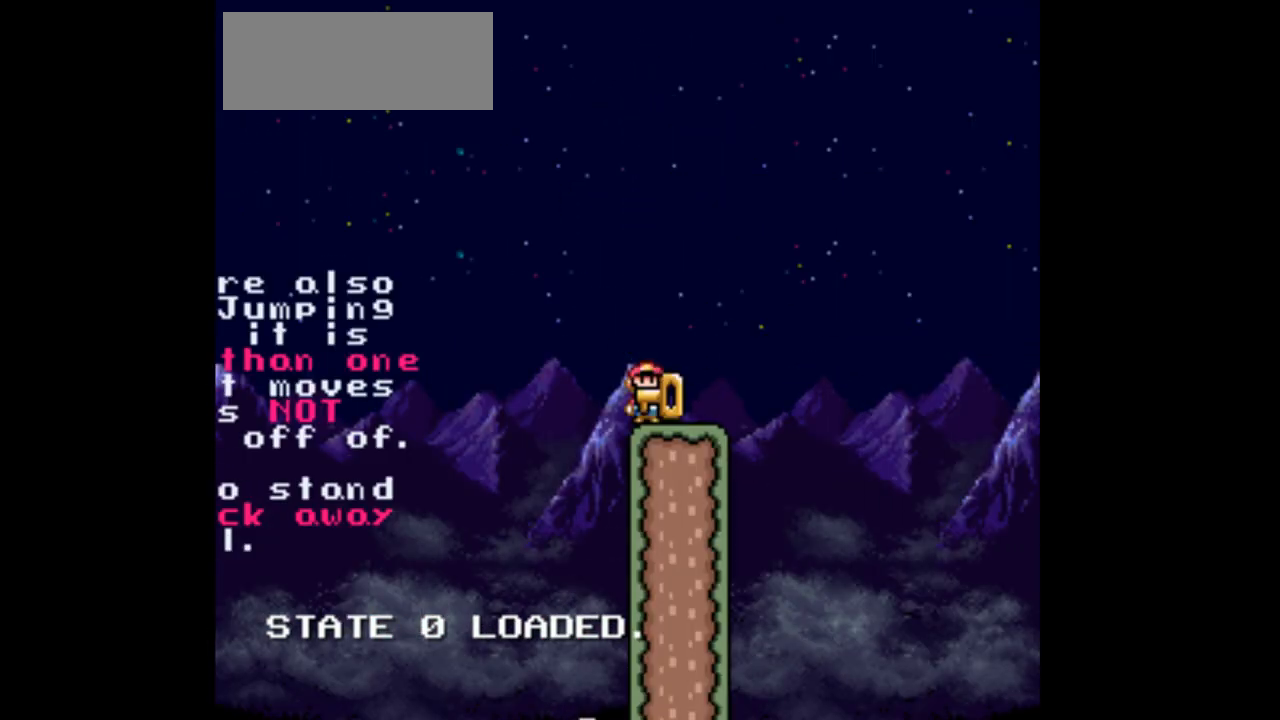
{"buttons": ["Y"], "events": [[100, "DPAD_LEFT", "up"], [400, "DPAD_RIGHT", "down"], [500, "DPAD_RIGHT", "up"]]}
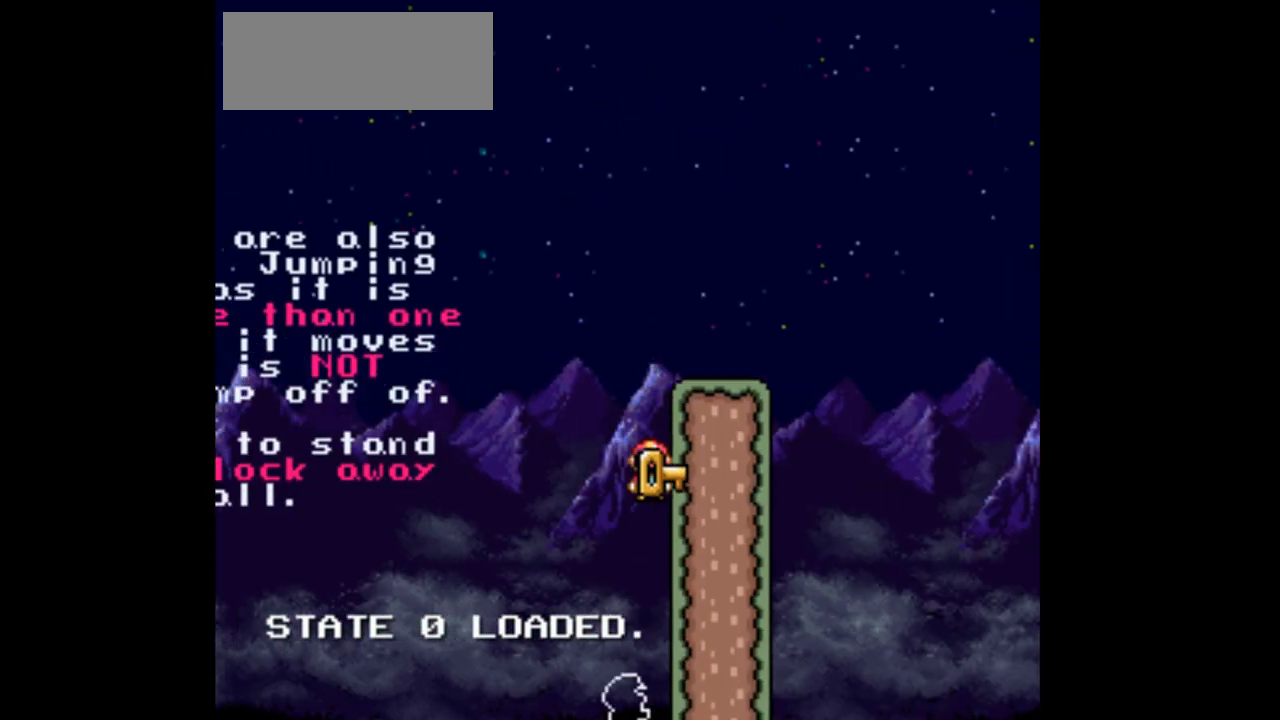
{"buttons": ["Y"], "events": []}
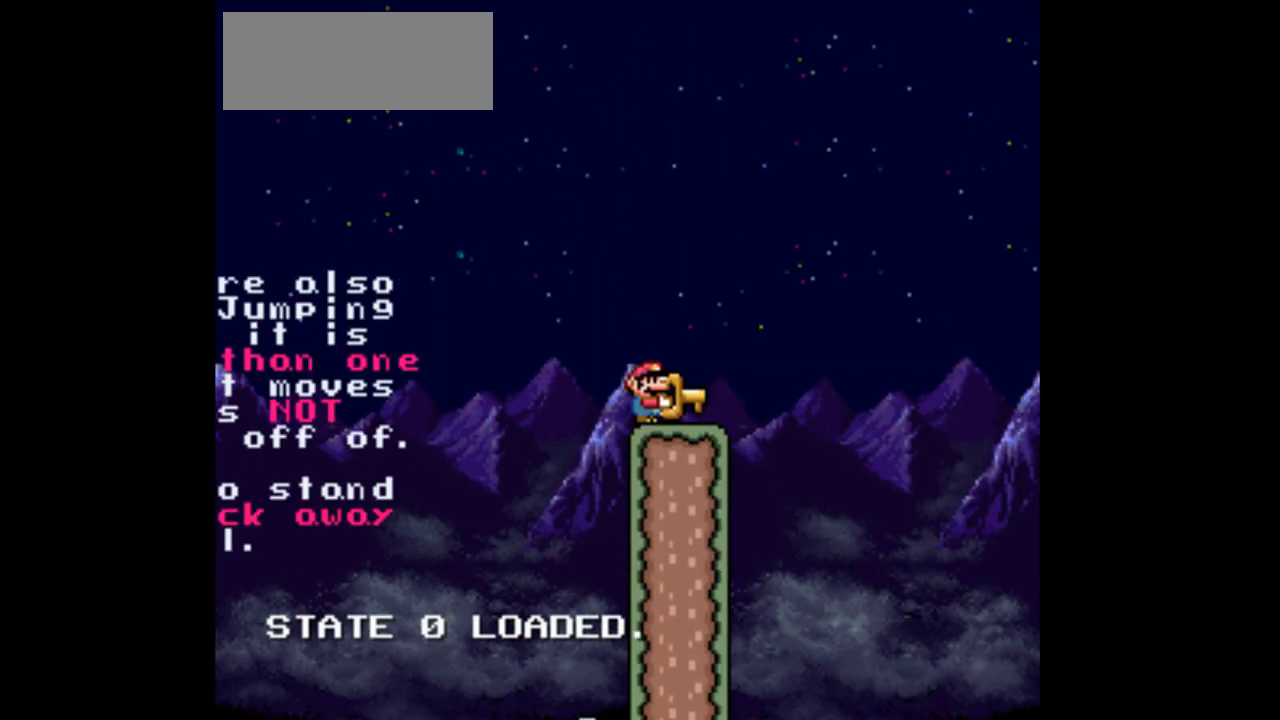
{"buttons": ["Y"], "events": [[167, "DPAD_LEFT", "down"], [300, "DPAD_LEFT", "up"], [433, "DPAD_RIGHT", "down"], [500, "DPAD_RIGHT", "up"]]}
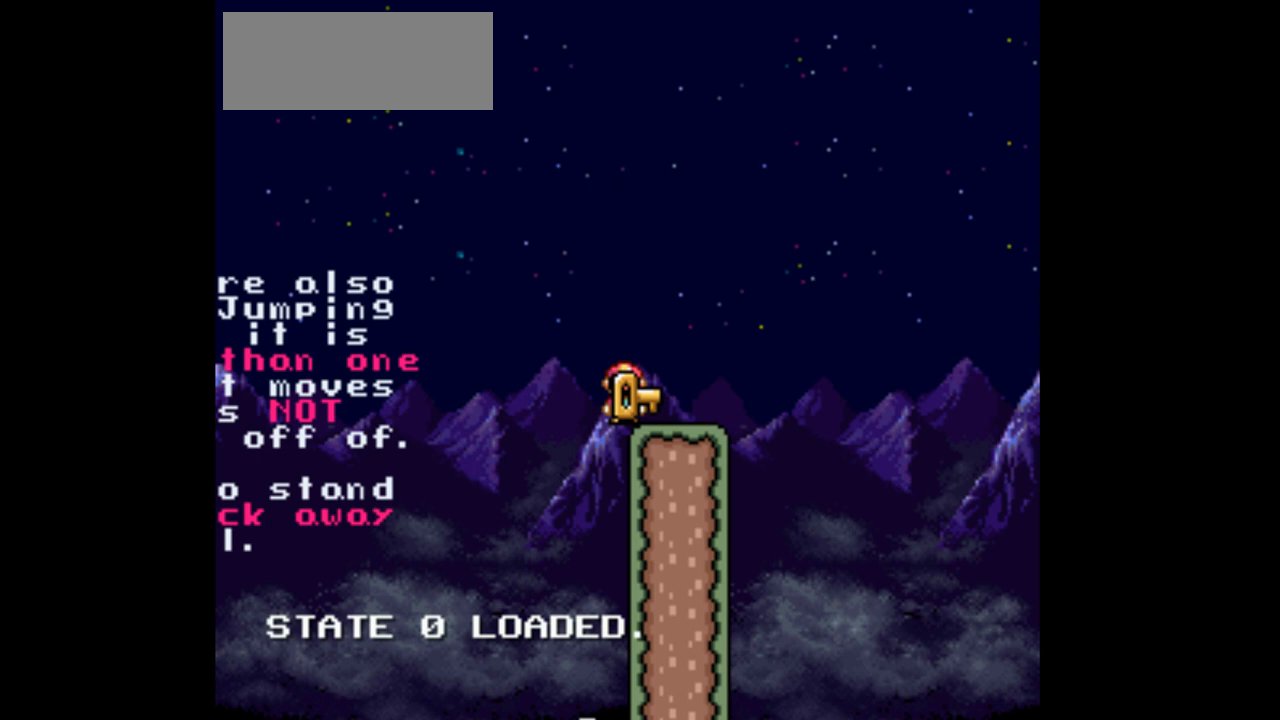
{"buttons": ["Y"], "events": []}
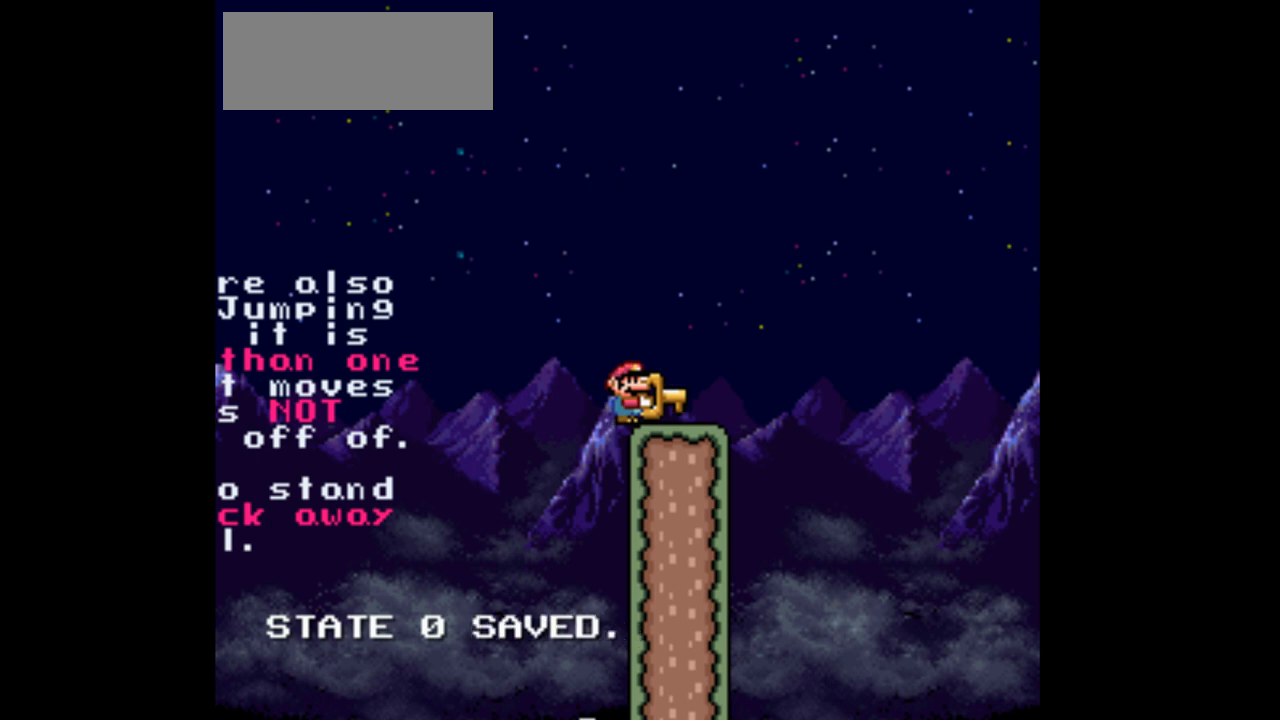
{"buttons": ["Y", "DPAD_RIGHT"], "events": [[167, "DPAD_RIGHT", "down"]]}
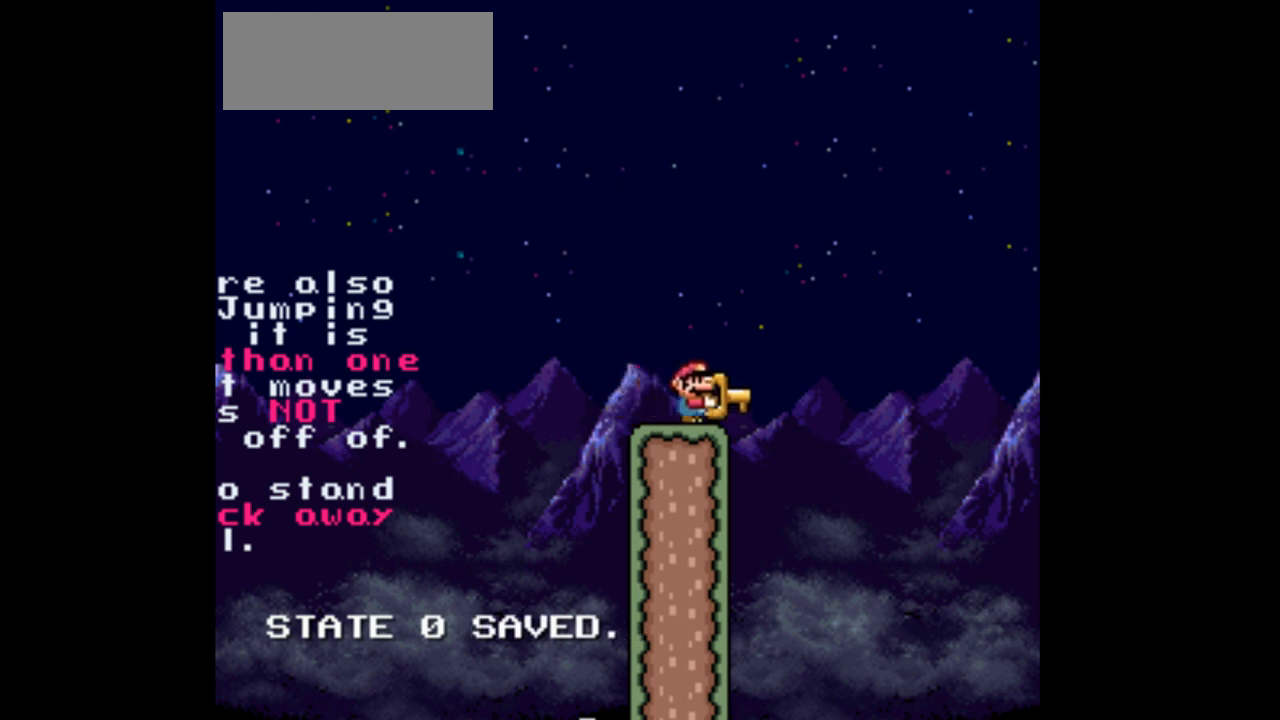
{"buttons": ["Y", "DPAD_RIGHT"], "events": [[133, "B", "down"], [500, "B", "up"]]}
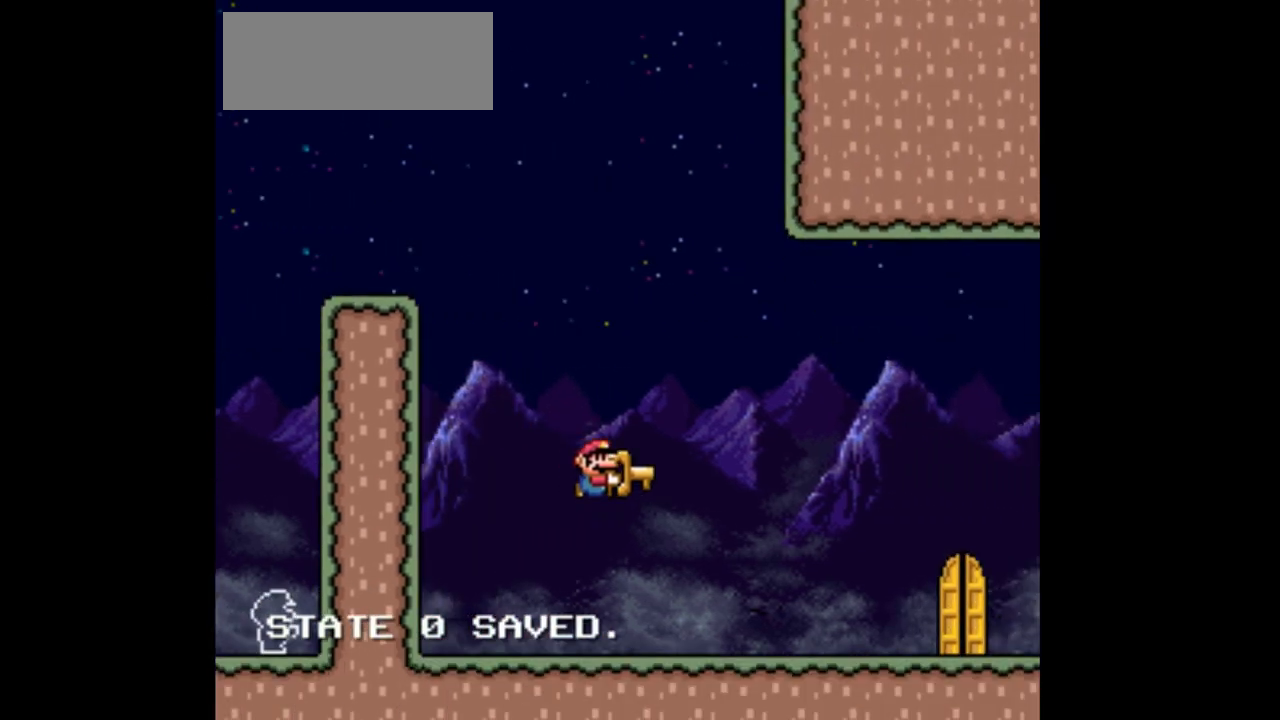
{"buttons": ["Y"], "events": [[67, "DPAD_RIGHT", "up"]]}
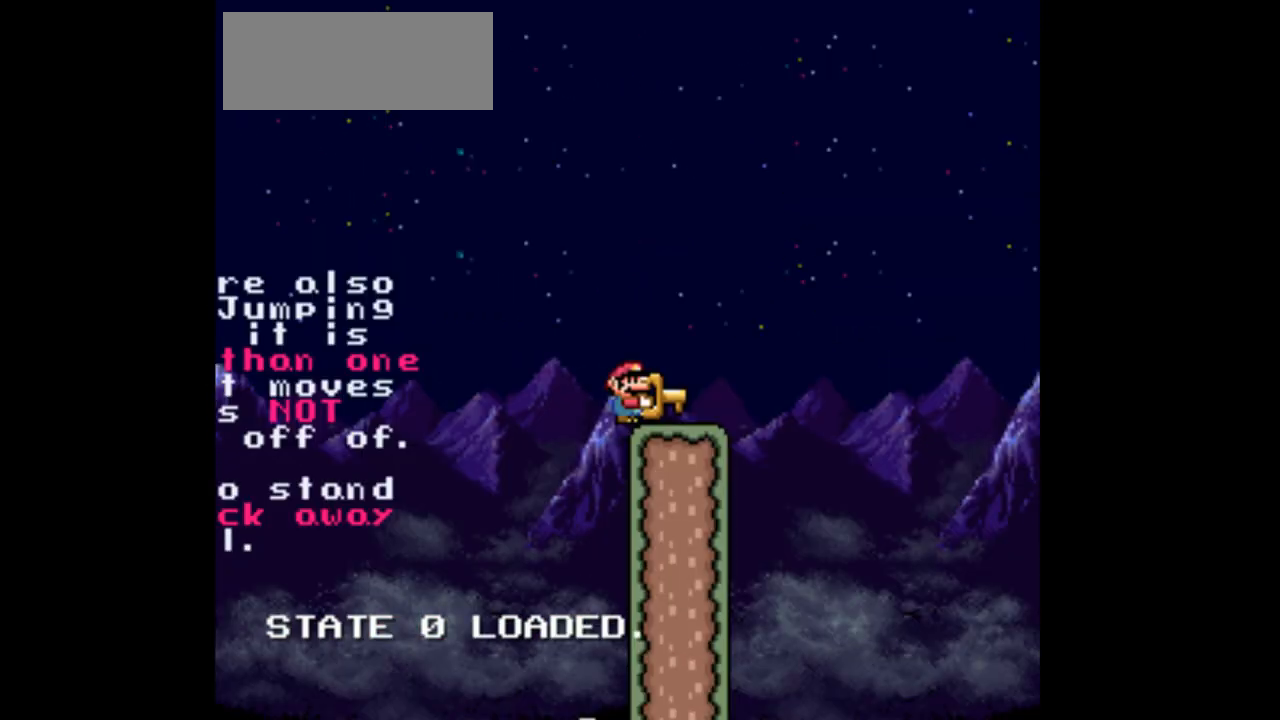
{"buttons": ["Y"], "events": []}
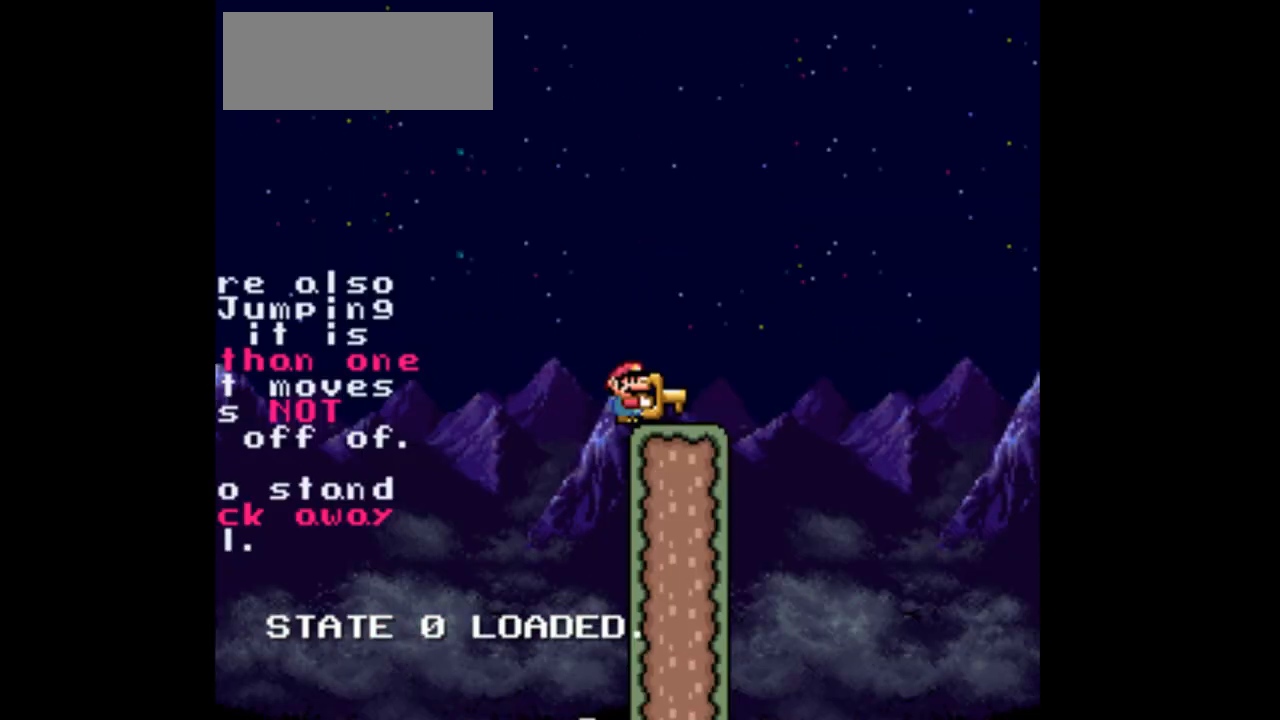
{"buttons": ["Y"], "events": []}
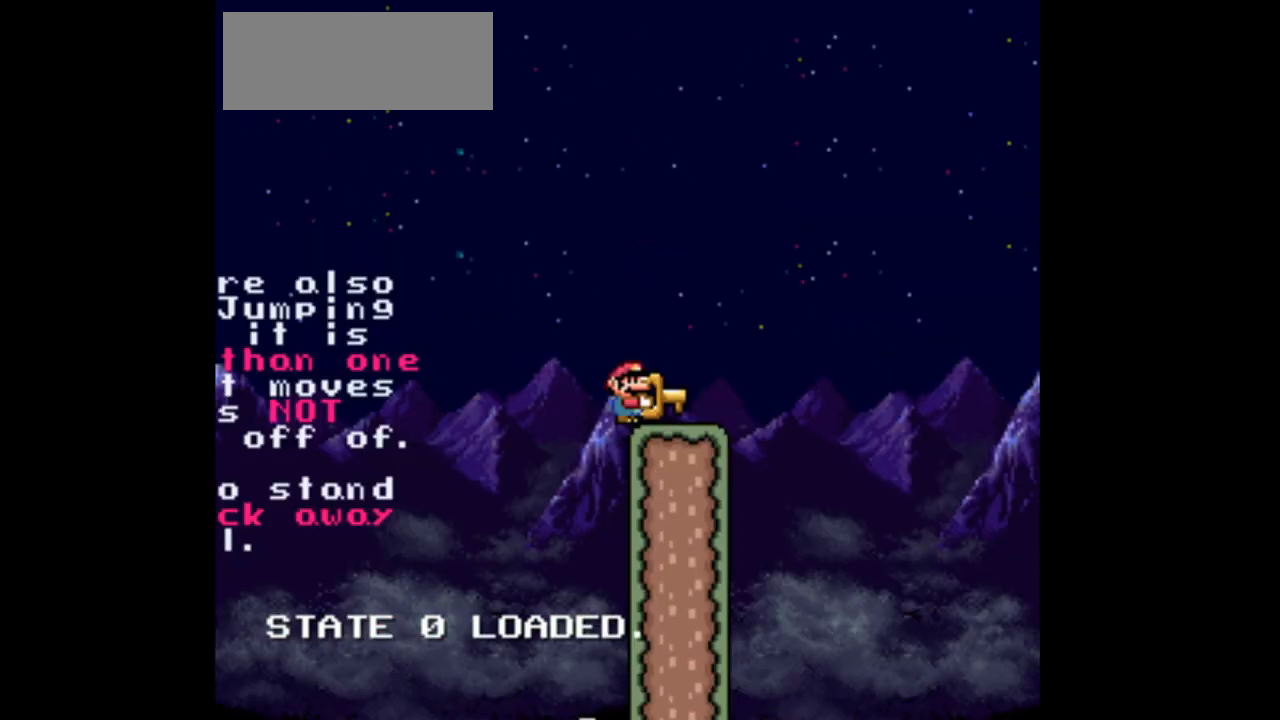
{"buttons": ["Y"], "events": []}
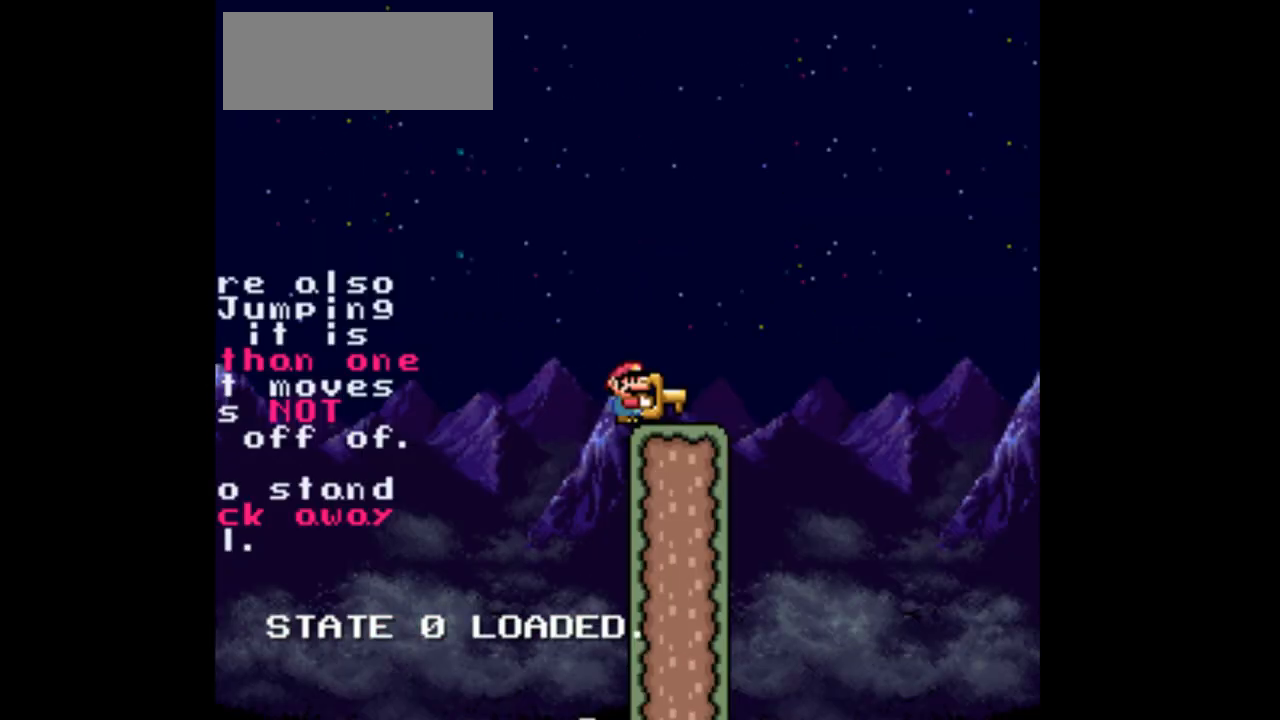
{"buttons": ["Y", "DPAD_RIGHT"], "events": [[300, "DPAD_RIGHT", "down"]]}
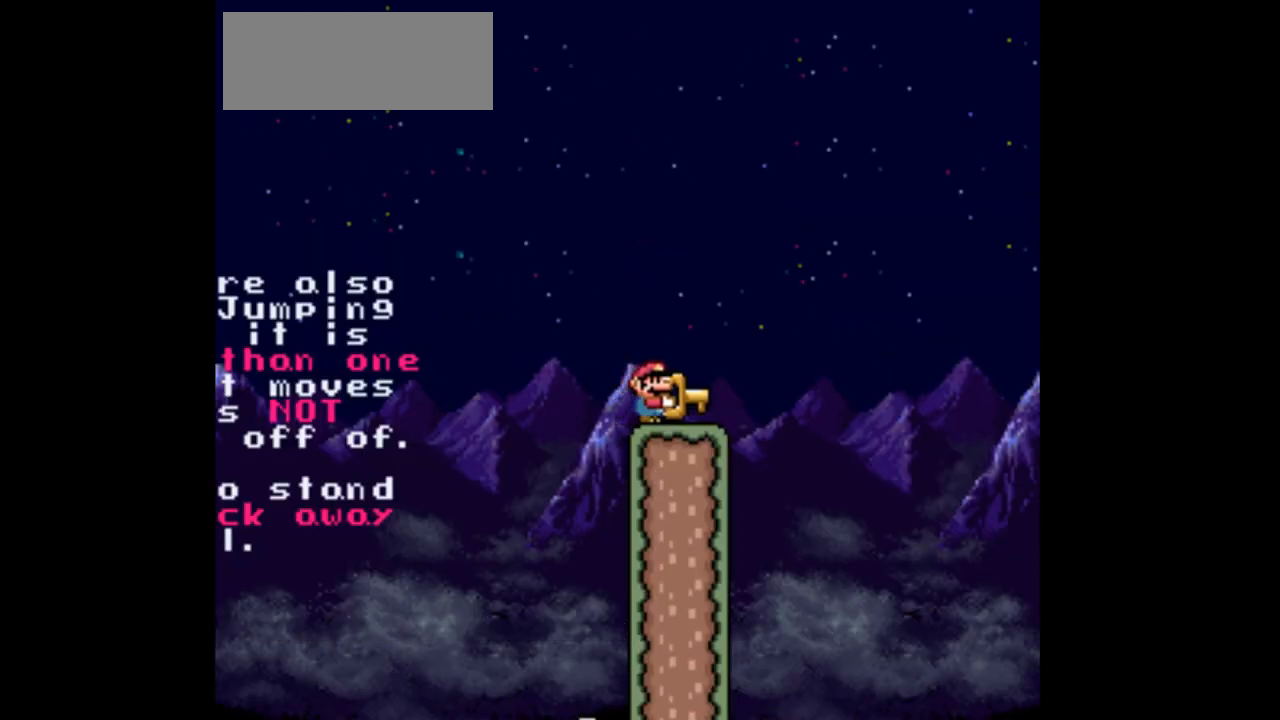
{"buttons": ["B", "Y", "DPAD_RIGHT"], "events": [[200, "B", "down"]]}